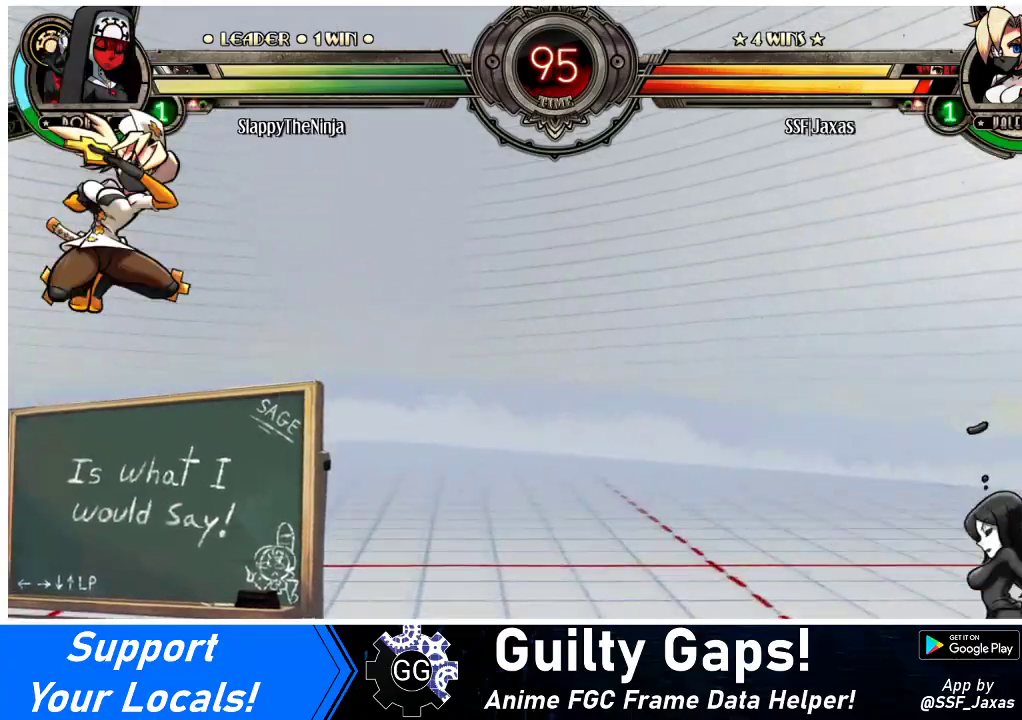
Gameplay with a controller (arcade stick); each line is a JSON object with the inputs held at the frame after it. "events" lists button and stick changes between this image and that frame as [ms after this image, input, new state], when the widget could be followed in between. Not read: L3 R3.
{"buttons": ["DPAD_LEFT"], "events": [[333, "DPAD_LEFT", "down"]]}
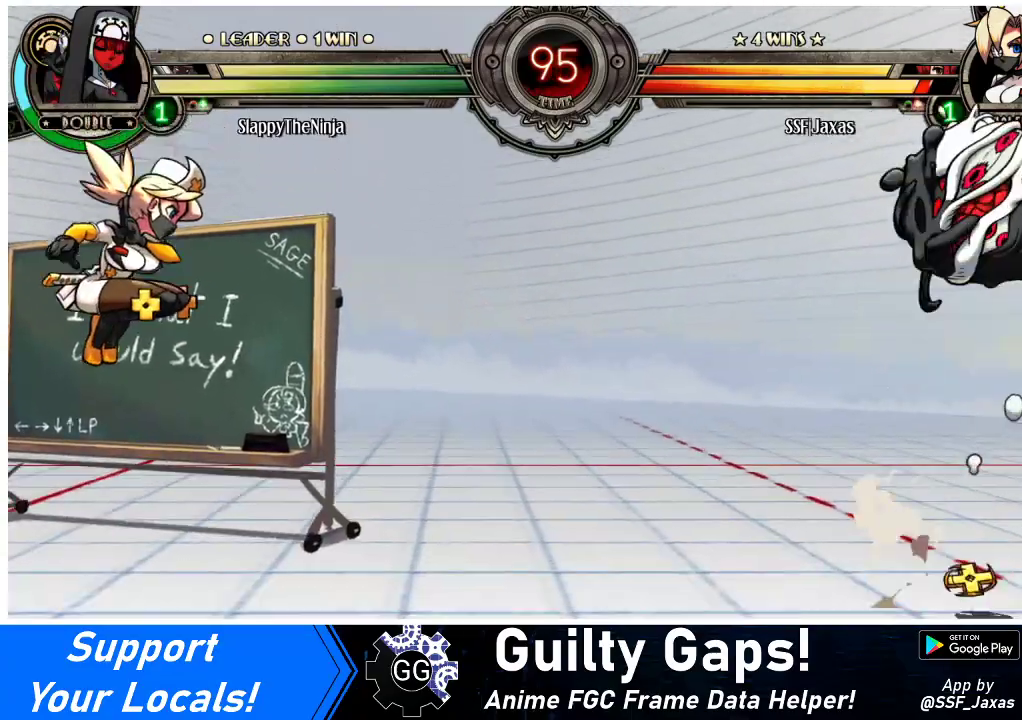
{"buttons": ["DPAD_RIGHT"], "events": [[33, "DPAD_LEFT", "up"], [33, "DPAD_RIGHT", "down"], [133, "DPAD_RIGHT", "up"], [167, "DPAD_RIGHT", "down"]]}
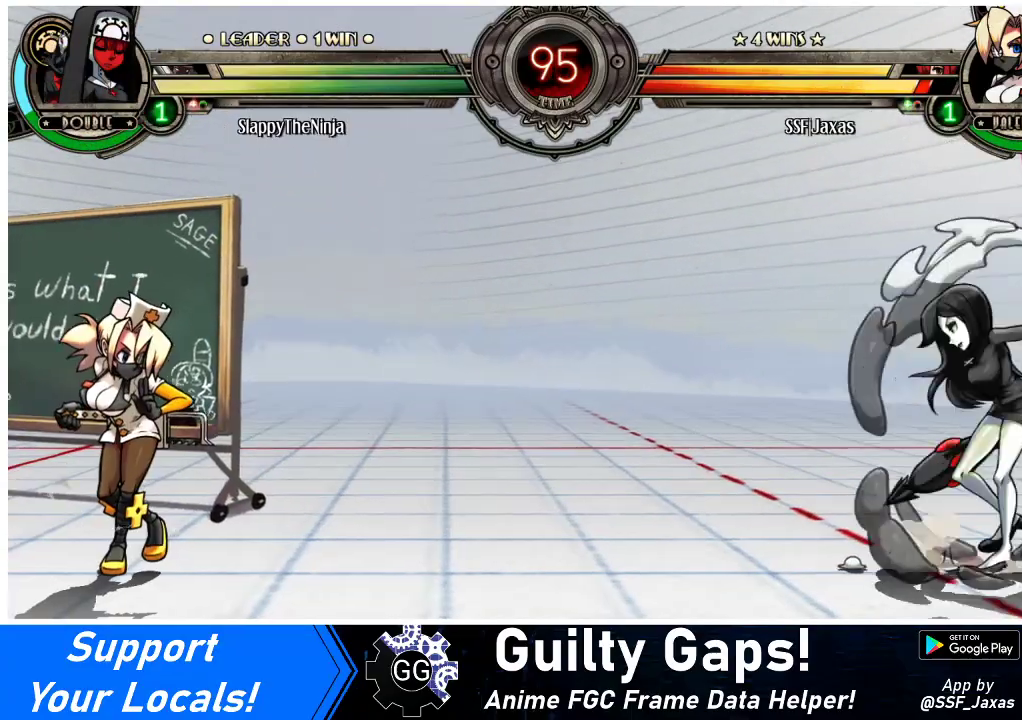
{"buttons": ["DPAD_LEFT"], "events": [[100, "DPAD_RIGHT", "up"], [100, "DPAD_UP", "down"], [133, "DPAD_LEFT", "down"], [267, "DPAD_UP", "up"]]}
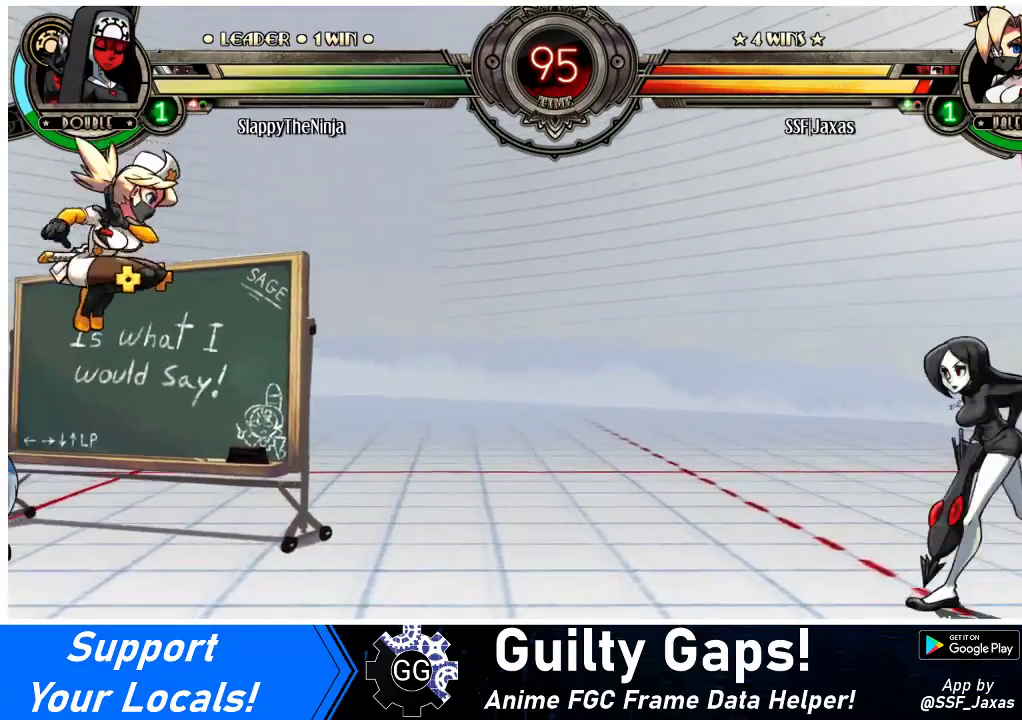
{"buttons": ["DPAD_RIGHT"], "events": [[67, "DPAD_LEFT", "up"], [233, "DPAD_RIGHT", "down"], [300, "DPAD_RIGHT", "up"], [367, "DPAD_RIGHT", "down"]]}
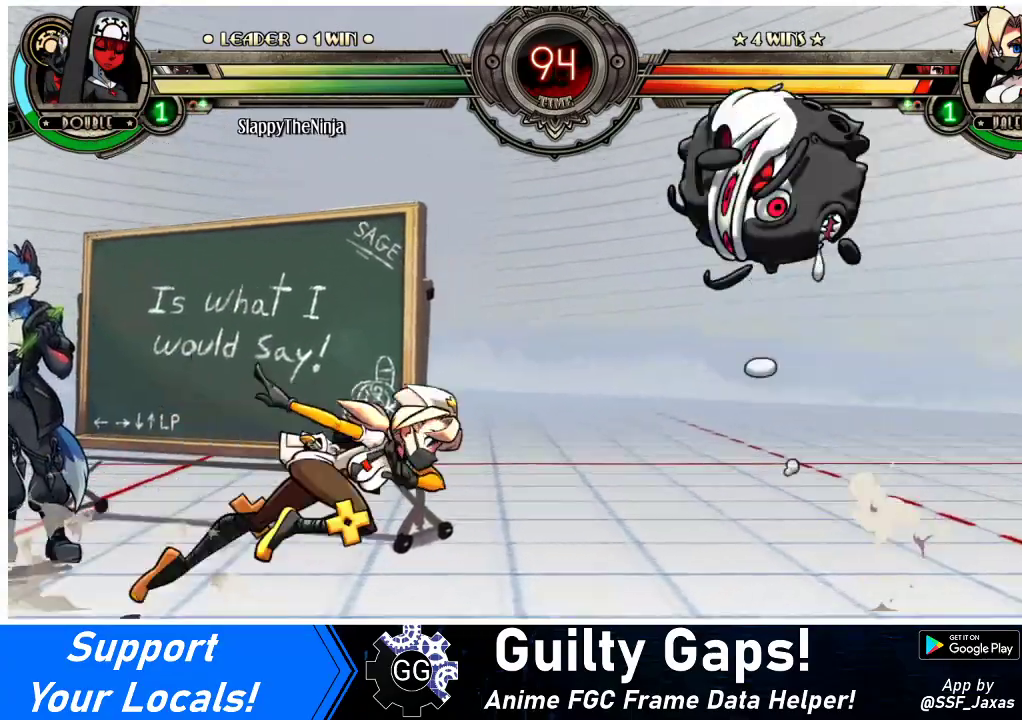
{"buttons": ["DPAD_DOWN"], "events": [[33, "DPAD_LEFT", "down"], [33, "DPAD_RIGHT", "up"], [133, "DPAD_DOWN", "down"], [200, "DPAD_DOWN", "up"], [333, "DPAD_DOWN", "down"], [400, "CROSS", "down"], [433, "DPAD_LEFT", "up"], [500, "CROSS", "up"]]}
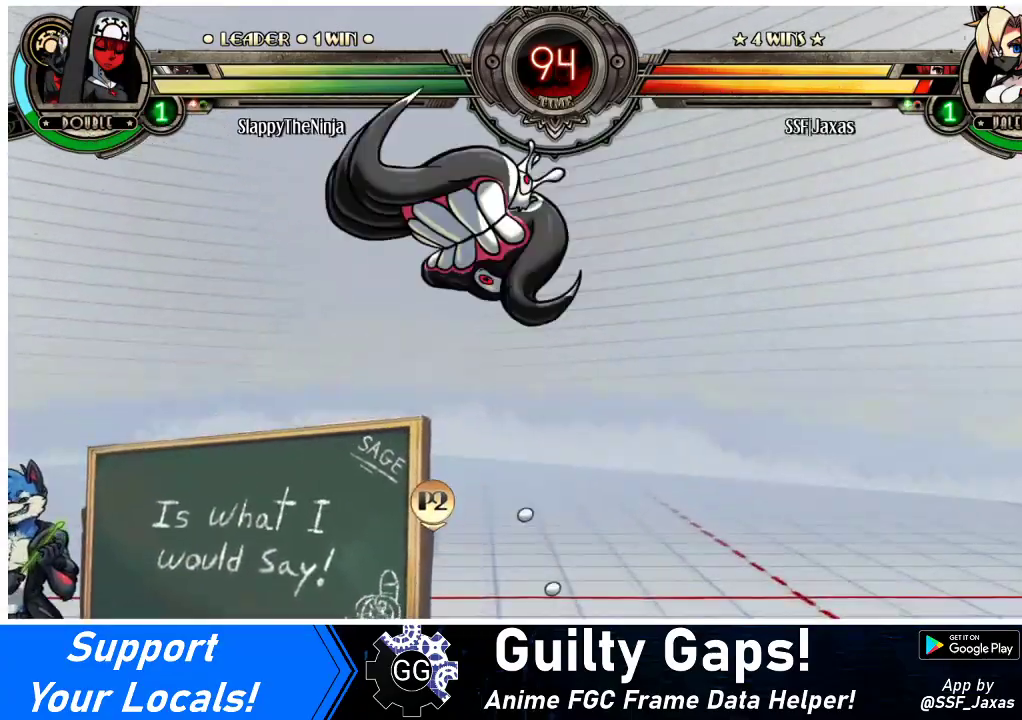
{"buttons": ["CIRCLE", "DPAD_DOWN"], "events": [[300, "CROSS", "down"], [400, "CROSS", "up"], [467, "CIRCLE", "down"]]}
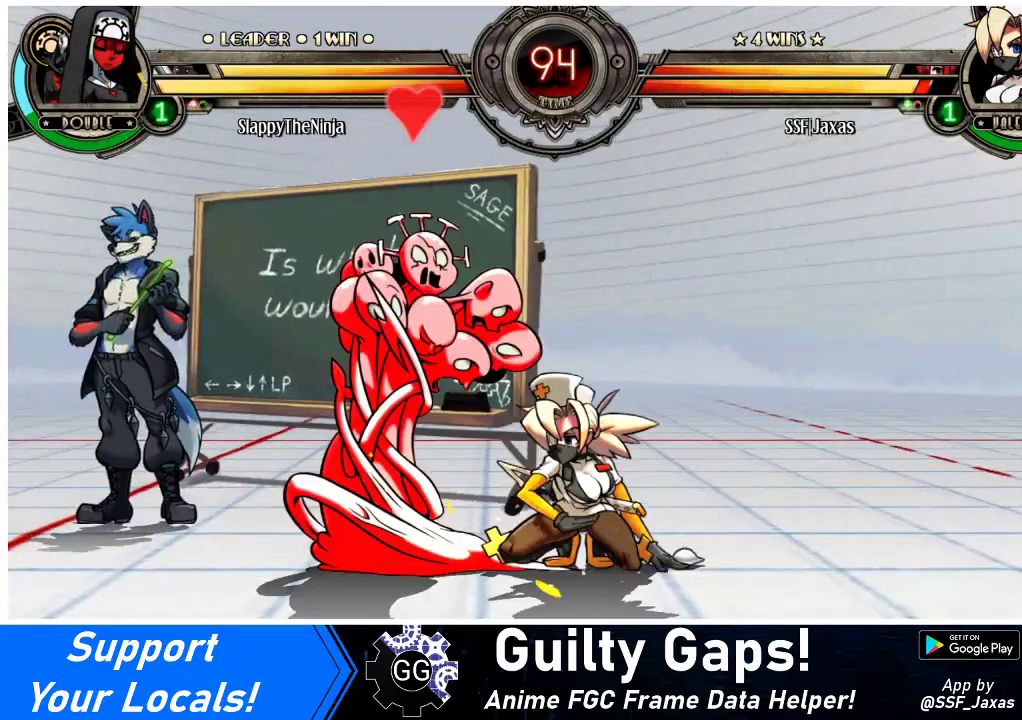
{"buttons": ["DPAD_LEFT"], "events": [[100, "CIRCLE", "up"], [167, "DPAD_LEFT", "down"], [300, "R1", "down"], [433, "R1", "up"], [500, "DPAD_DOWN", "up"]]}
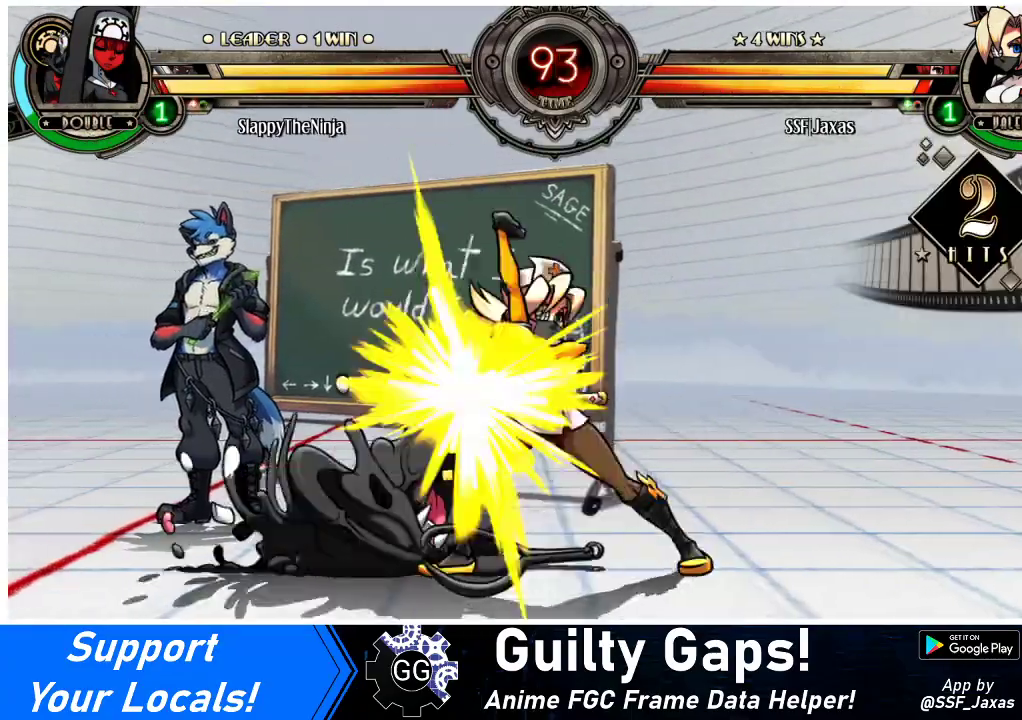
{"buttons": [], "events": [[133, "DPAD_UP", "down"], [233, "DPAD_UP", "up"], [300, "DPAD_LEFT", "up"], [300, "R1", "down"], [433, "R1", "up"]]}
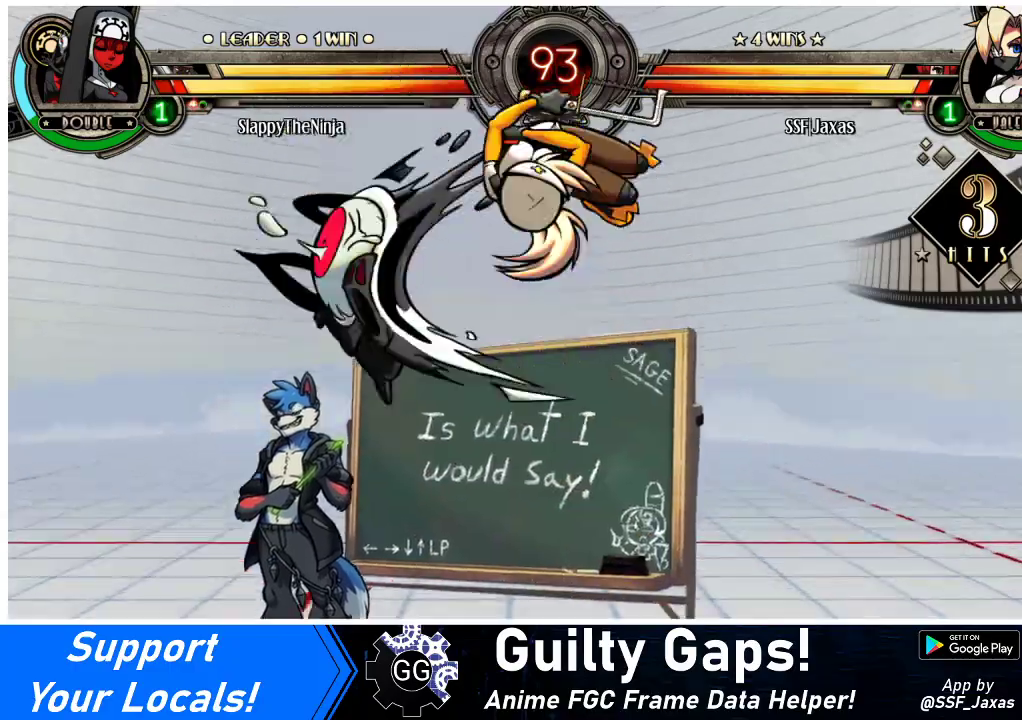
{"buttons": [], "events": [[100, "R2", "down"], [233, "R2", "up"]]}
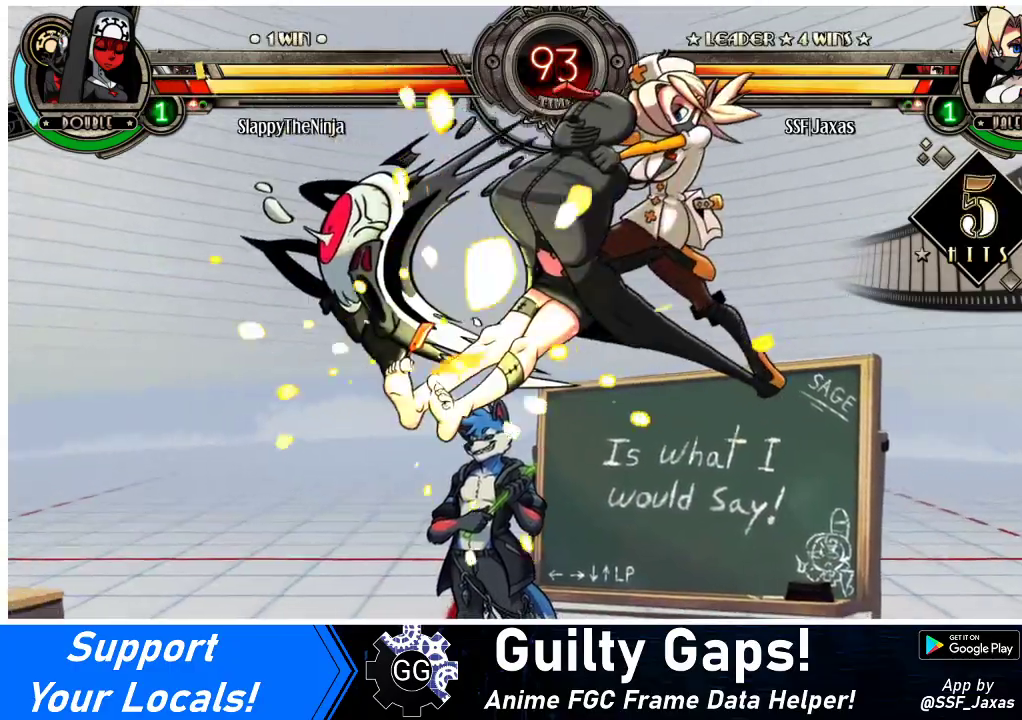
{"buttons": [], "events": [[67, "DPAD_DOWN", "down"], [167, "DPAD_LEFT", "down"], [200, "DPAD_DOWN", "up"], [267, "R2", "down"], [333, "DPAD_LEFT", "up"], [400, "R2", "up"]]}
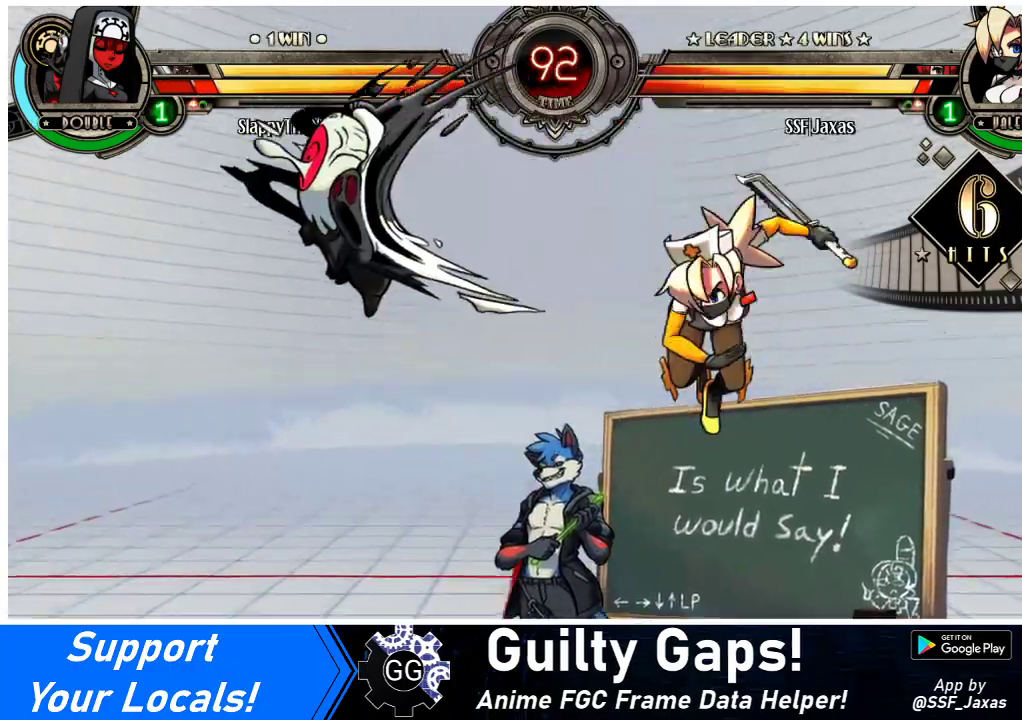
{"buttons": [], "events": []}
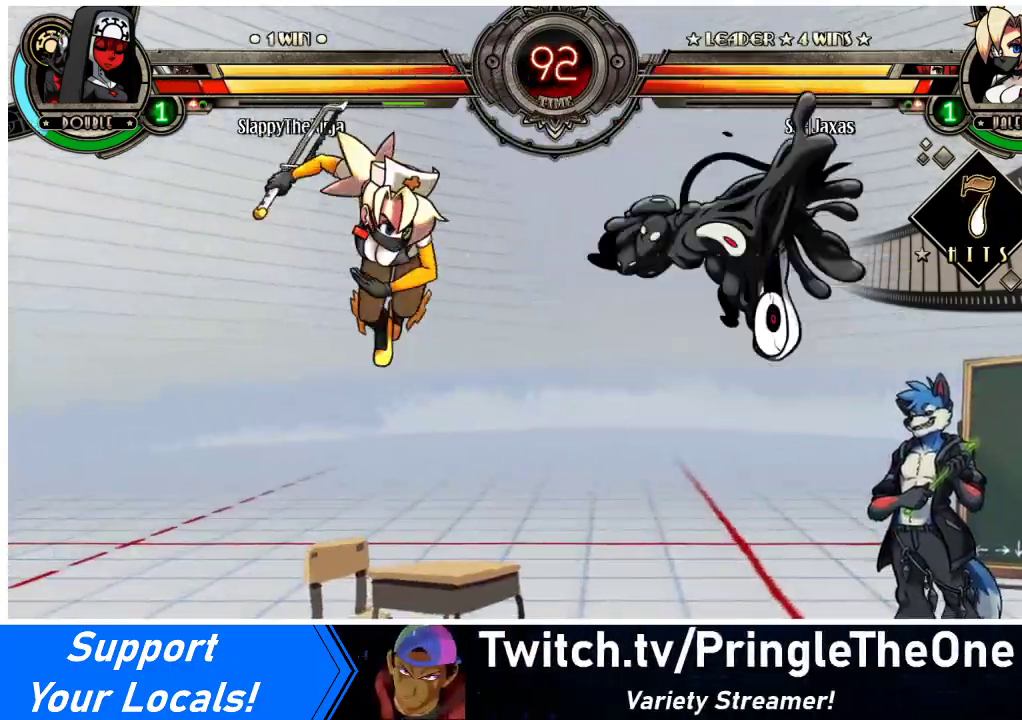
{"buttons": [], "events": [[100, "DPAD_DOWN", "down"], [133, "DPAD_RIGHT", "down"], [200, "DPAD_DOWN", "up"], [233, "CIRCLE", "down"], [300, "DPAD_RIGHT", "up"], [433, "CIRCLE", "up"]]}
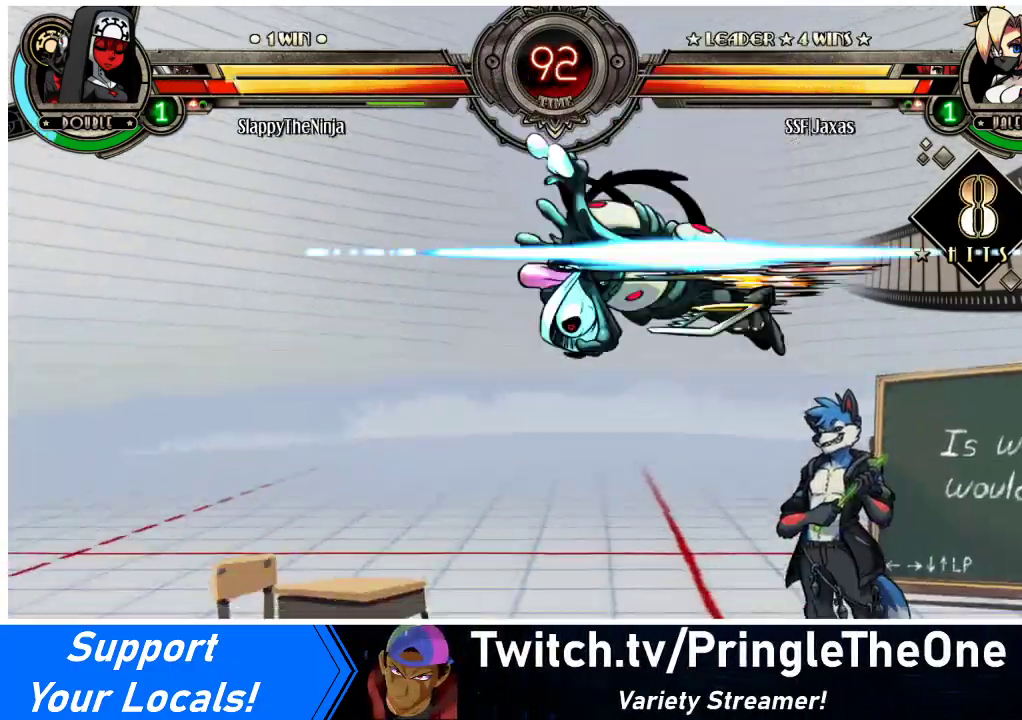
{"buttons": ["DPAD_LEFT"], "events": [[300, "DPAD_LEFT", "down"], [367, "DPAD_LEFT", "up"], [400, "DPAD_LEFT", "down"]]}
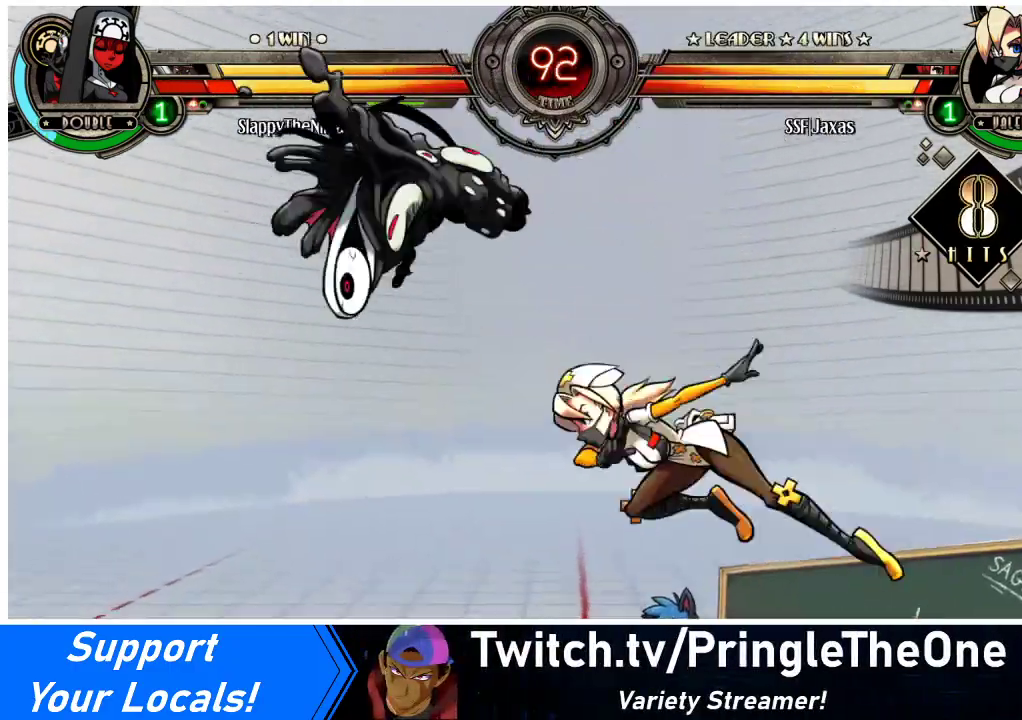
{"buttons": [], "events": [[167, "CROSS", "down"], [233, "DPAD_LEFT", "up"], [333, "CROSS", "up"]]}
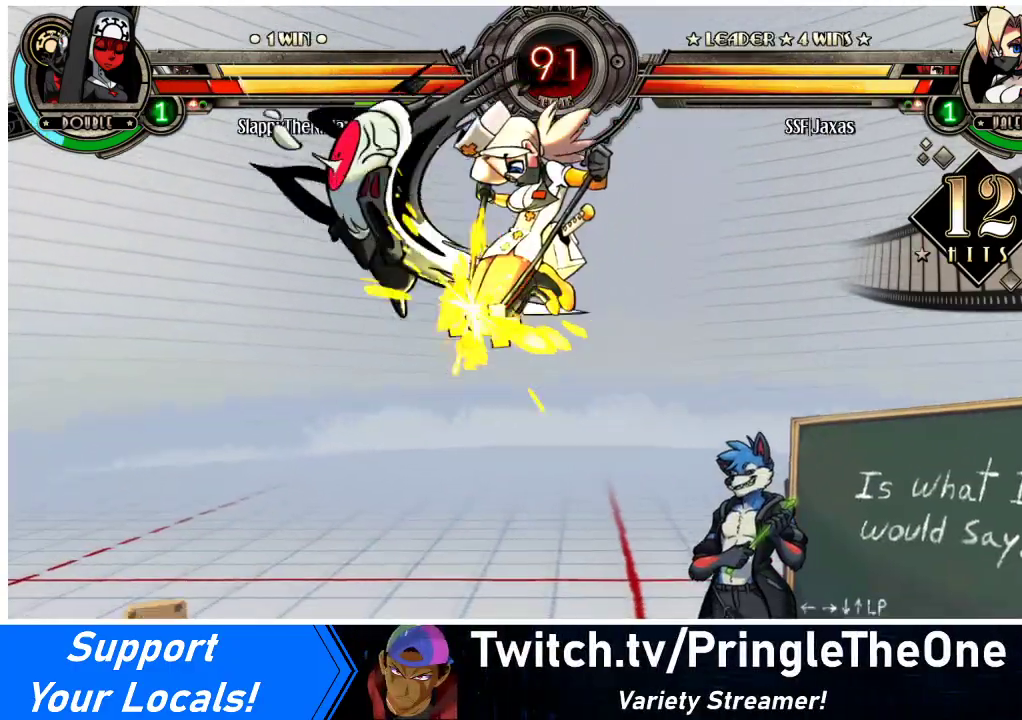
{"buttons": ["CROSS", "SQUARE", "DPAD_RIGHT"], "events": [[400, "DPAD_RIGHT", "down"], [433, "CROSS", "down"], [433, "SQUARE", "down"]]}
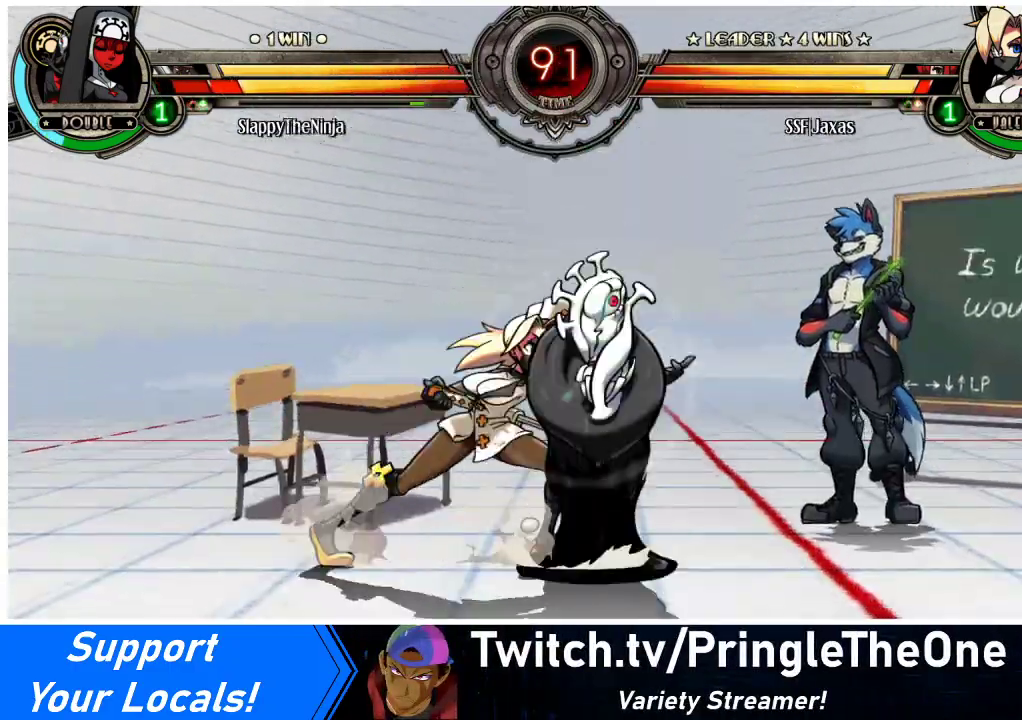
{"buttons": ["DPAD_RIGHT"], "events": [[100, "CROSS", "up"], [100, "SQUARE", "up"], [133, "DPAD_RIGHT", "up"], [433, "DPAD_RIGHT", "down"]]}
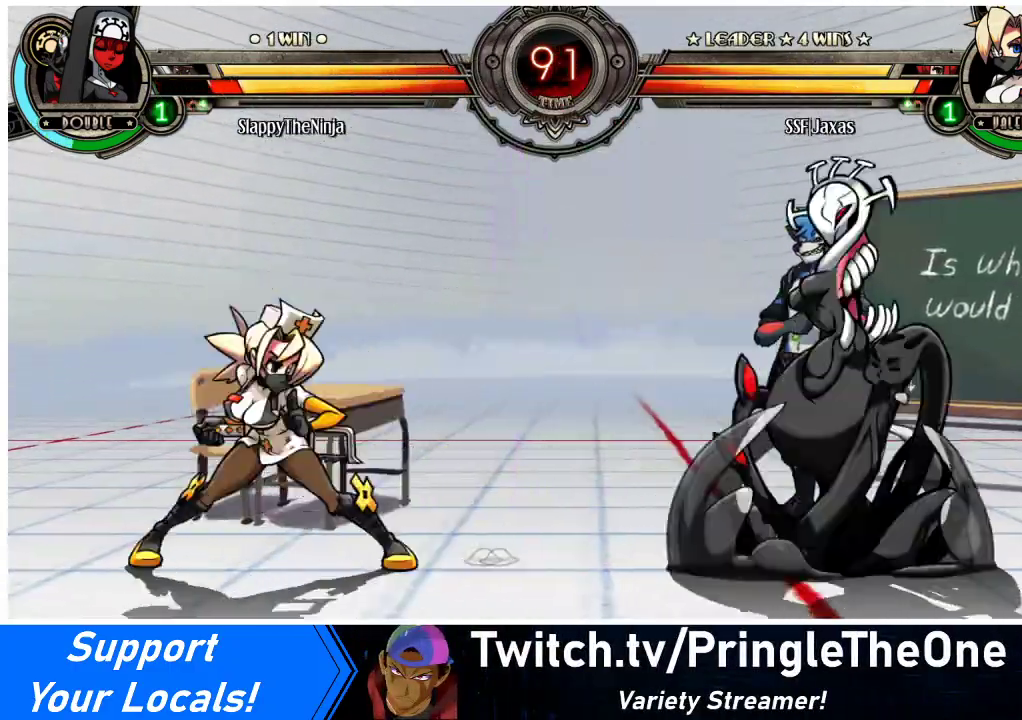
{"buttons": ["DPAD_LEFT"], "events": [[33, "DPAD_LEFT", "down"], [33, "DPAD_RIGHT", "up"], [100, "DPAD_LEFT", "up"], [100, "DPAD_RIGHT", "down"], [200, "DPAD_RIGHT", "up"], [233, "DPAD_RIGHT", "down"], [300, "DPAD_RIGHT", "up"], [300, "DPAD_UP", "down"], [333, "DPAD_LEFT", "down"], [400, "DPAD_UP", "up"]]}
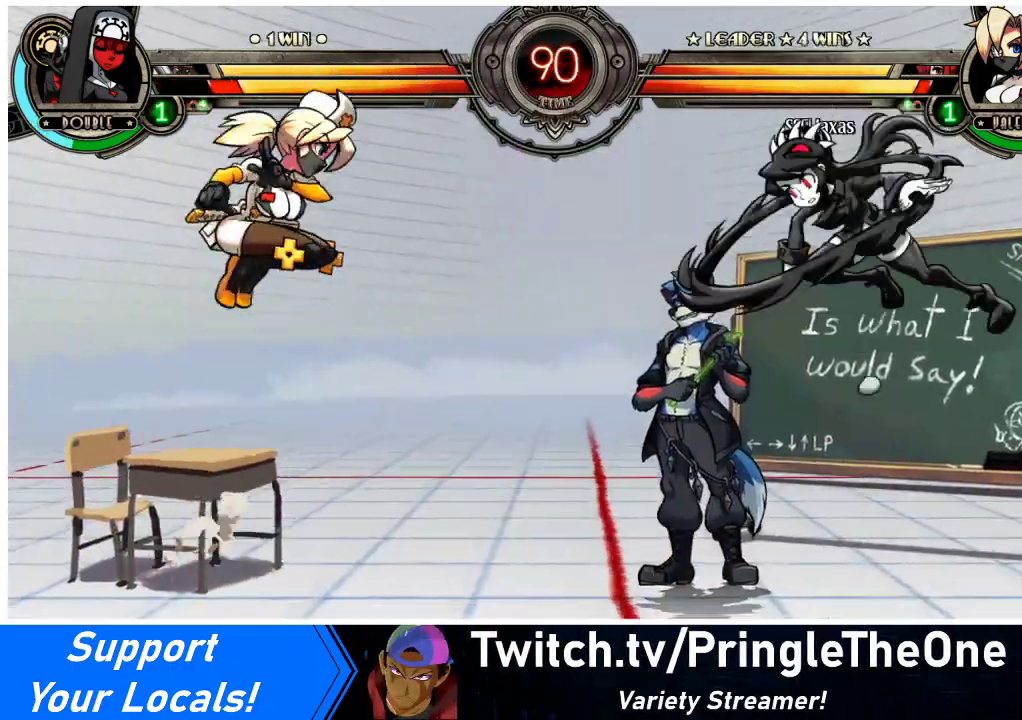
{"buttons": []}
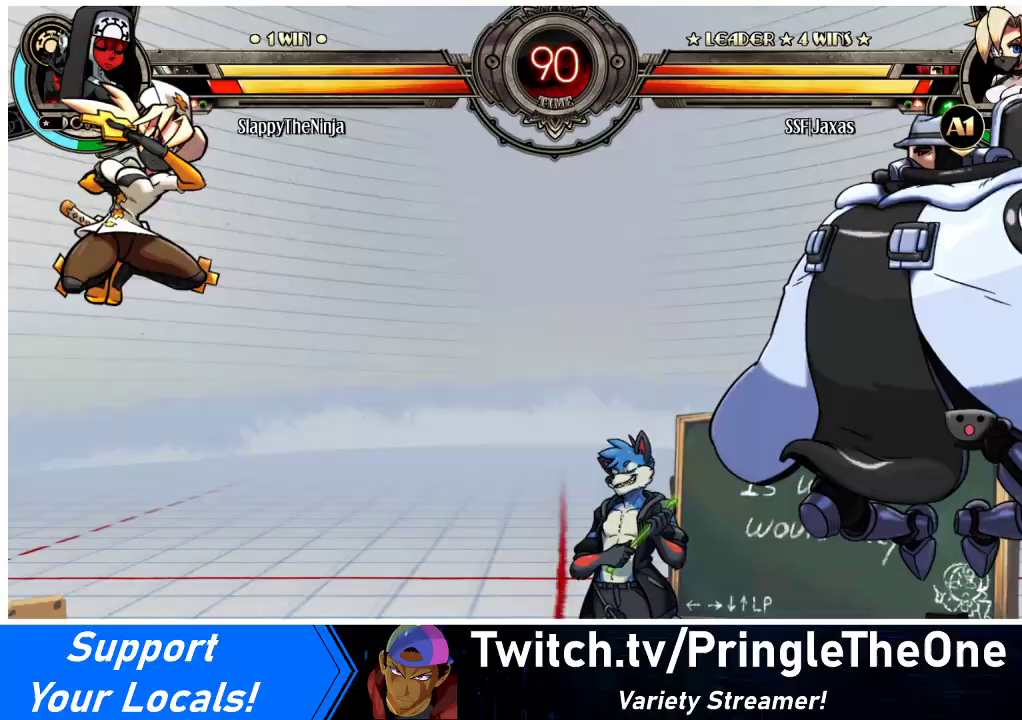
{"buttons": ["DPAD_LEFT"], "events": [[33, "DPAD_RIGHT", "down"], [67, "DPAD_RIGHT", "up"], [300, "DPAD_LEFT", "down"]]}
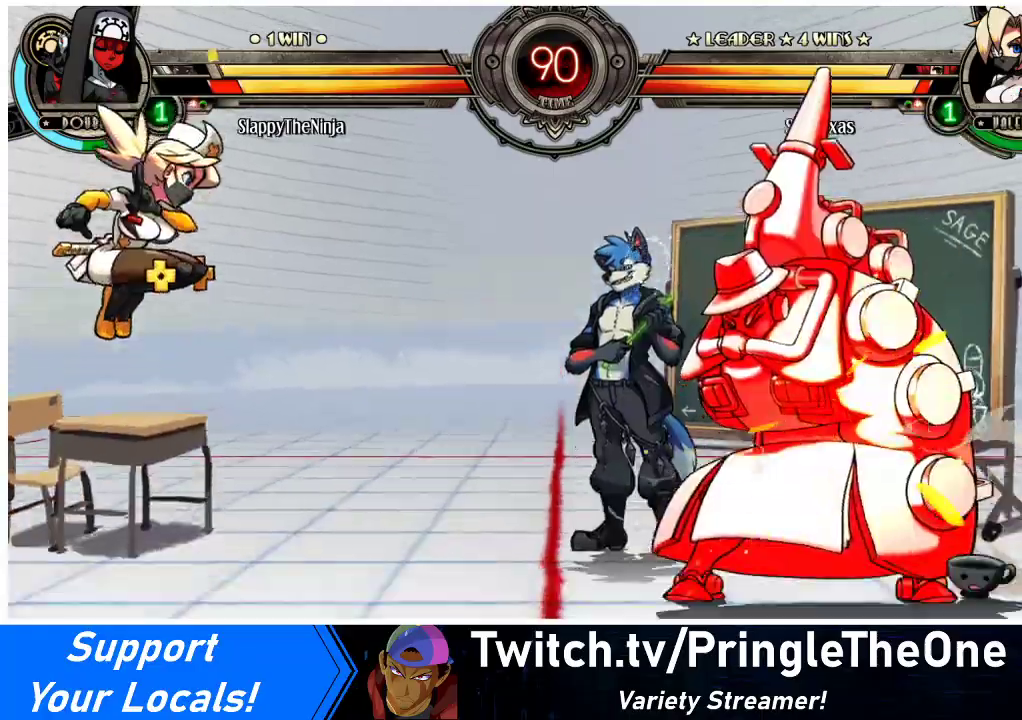
{"buttons": ["DPAD_RIGHT"], "events": [[333, "DPAD_LEFT", "up"], [333, "DPAD_RIGHT", "down"], [400, "DPAD_RIGHT", "up"], [467, "DPAD_RIGHT", "down"]]}
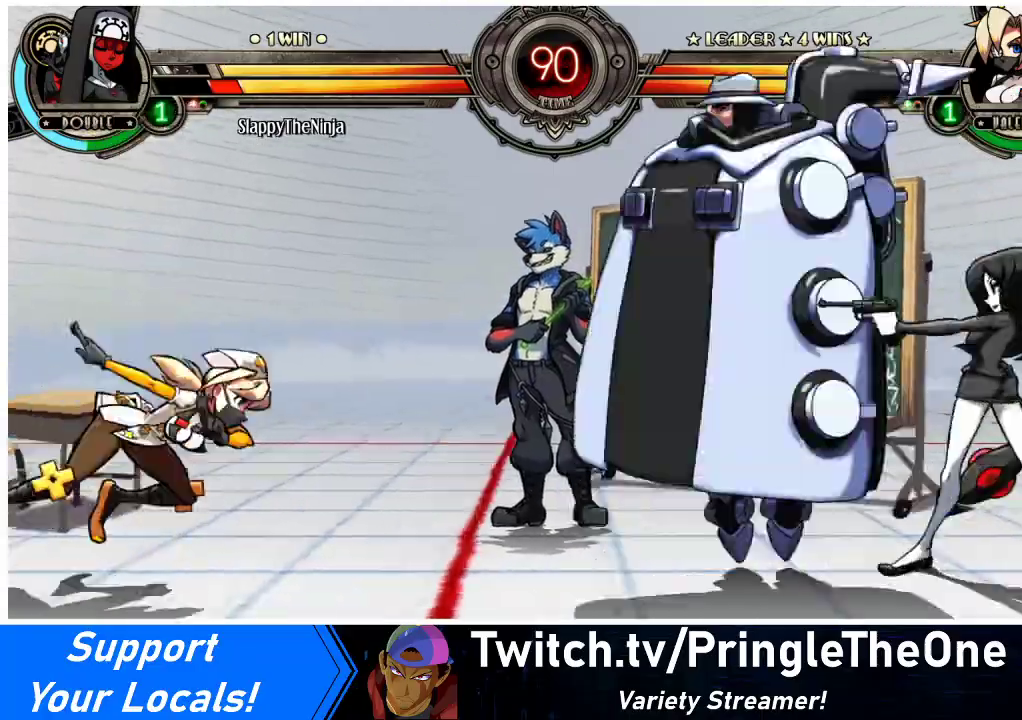
{"buttons": ["DPAD_LEFT"], "events": [[100, "DPAD_RIGHT", "up"], [133, "DPAD_LEFT", "down"], [133, "DPAD_UP", "down"], [300, "DPAD_UP", "up"]]}
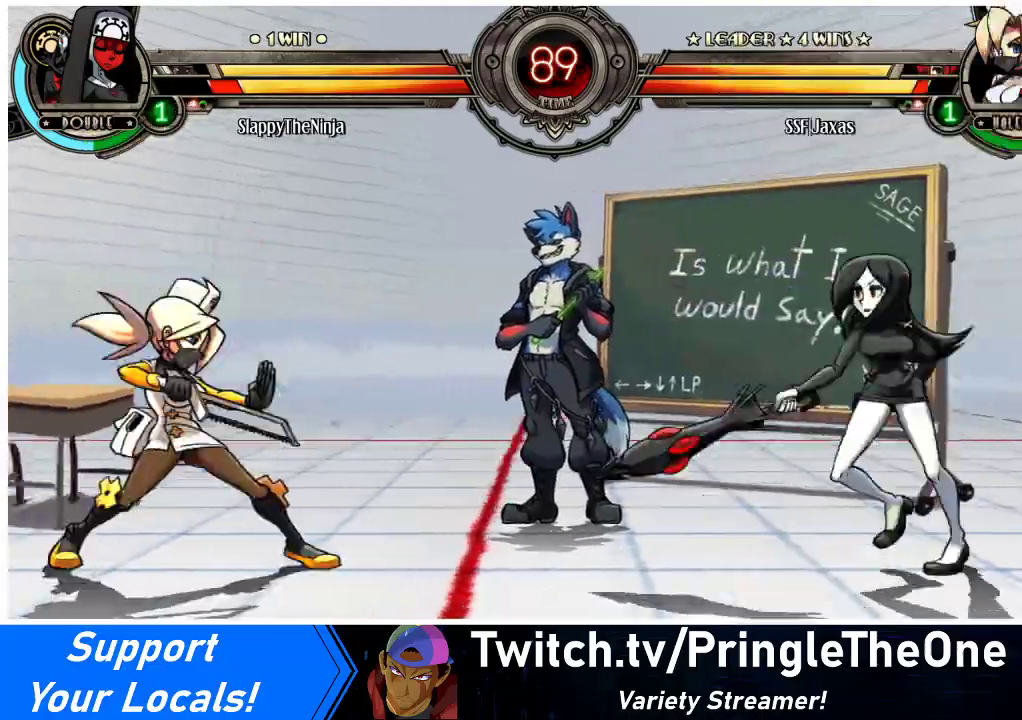
{"buttons": ["DPAD_LEFT"], "events": [[100, "DPAD_LEFT", "up"], [100, "DPAD_RIGHT", "down"], [167, "DPAD_RIGHT", "up"], [233, "DPAD_RIGHT", "down"], [367, "L1", "down"], [433, "DPAD_LEFT", "down"], [433, "DPAD_RIGHT", "up"], [433, "L1", "up"]]}
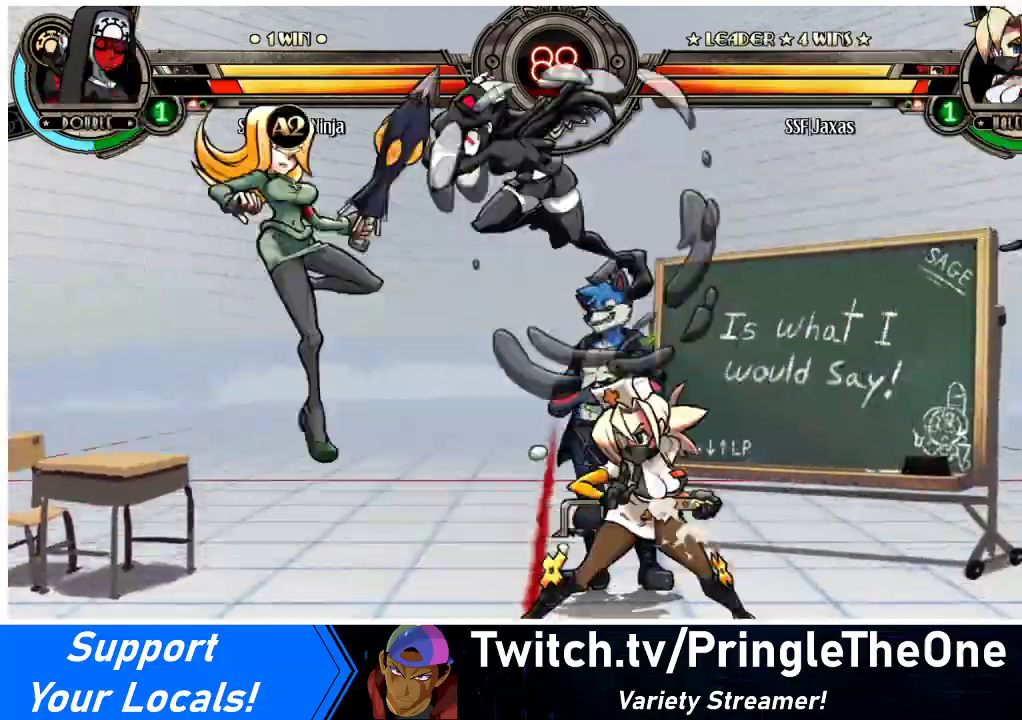
{"buttons": [], "events": [[300, "DPAD_LEFT", "up"], [333, "DPAD_RIGHT", "down"], [433, "DPAD_LEFT", "down"], [433, "DPAD_RIGHT", "up"], [500, "DPAD_LEFT", "up"]]}
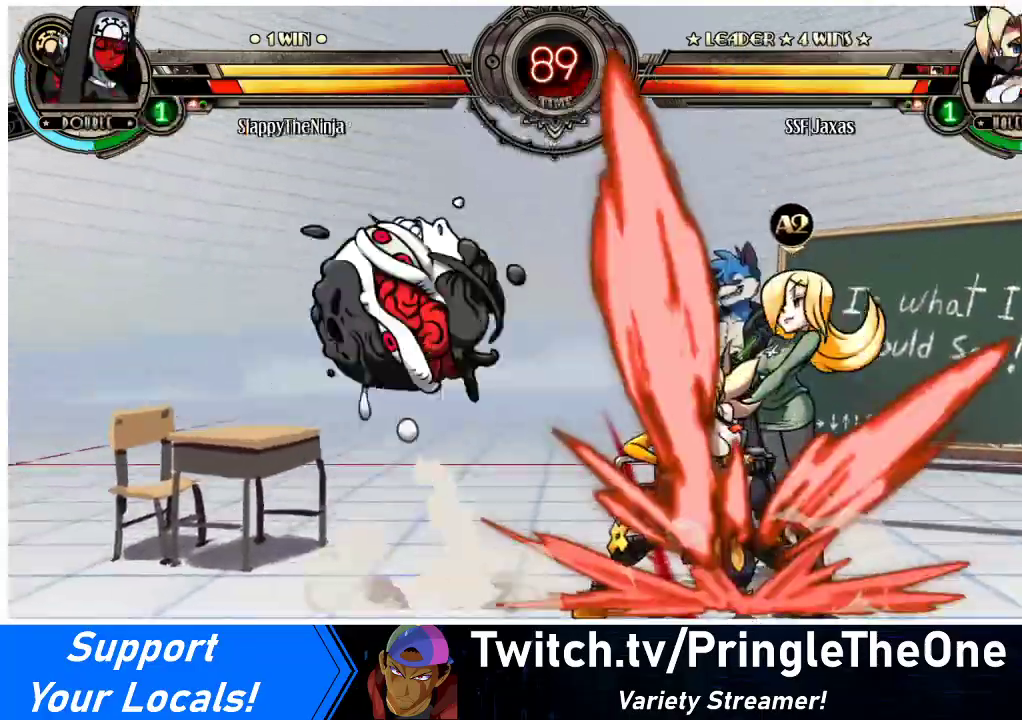
{"buttons": [], "events": [[33, "DPAD_LEFT", "down"], [167, "DPAD_DOWN", "down"], [233, "CROSS", "down"], [233, "DPAD_LEFT", "up"], [300, "CROSS", "up"], [400, "DPAD_DOWN", "up"]]}
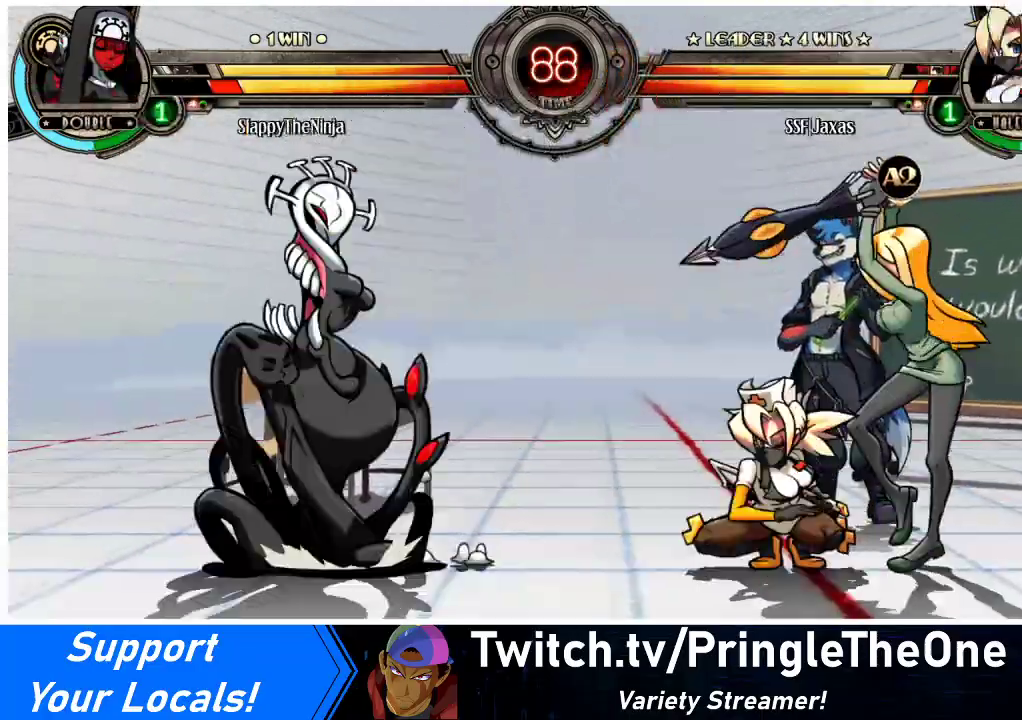
{"buttons": []}
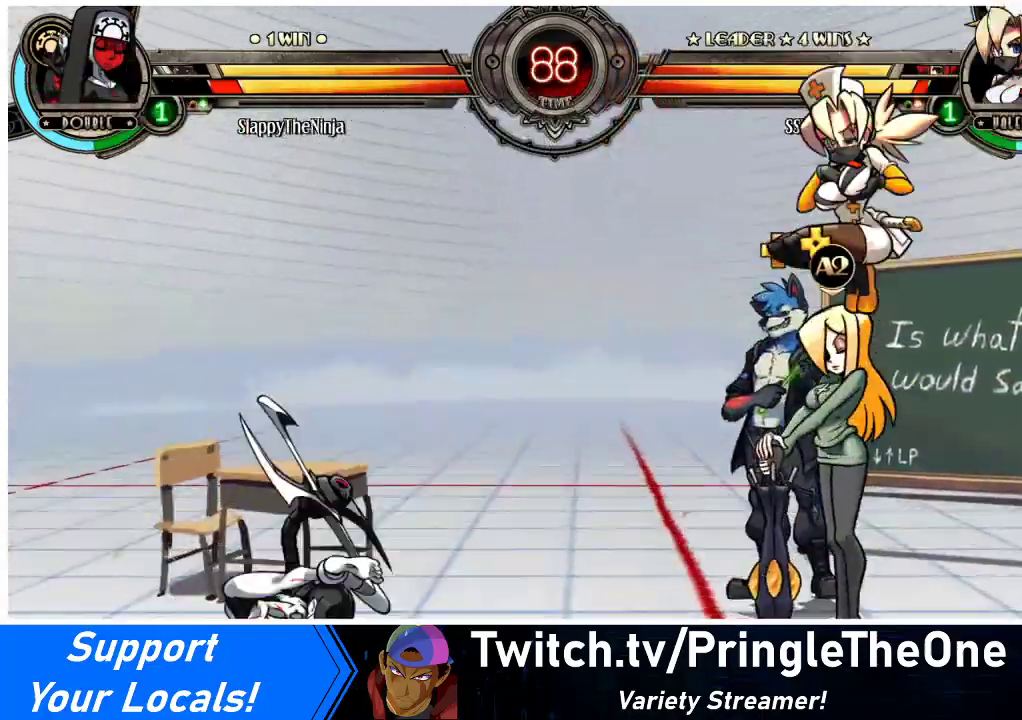
{"buttons": ["DPAD_LEFT"], "events": [[433, "DPAD_LEFT", "down"], [467, "DPAD_LEFT", "up"], [500, "DPAD_LEFT", "down"]]}
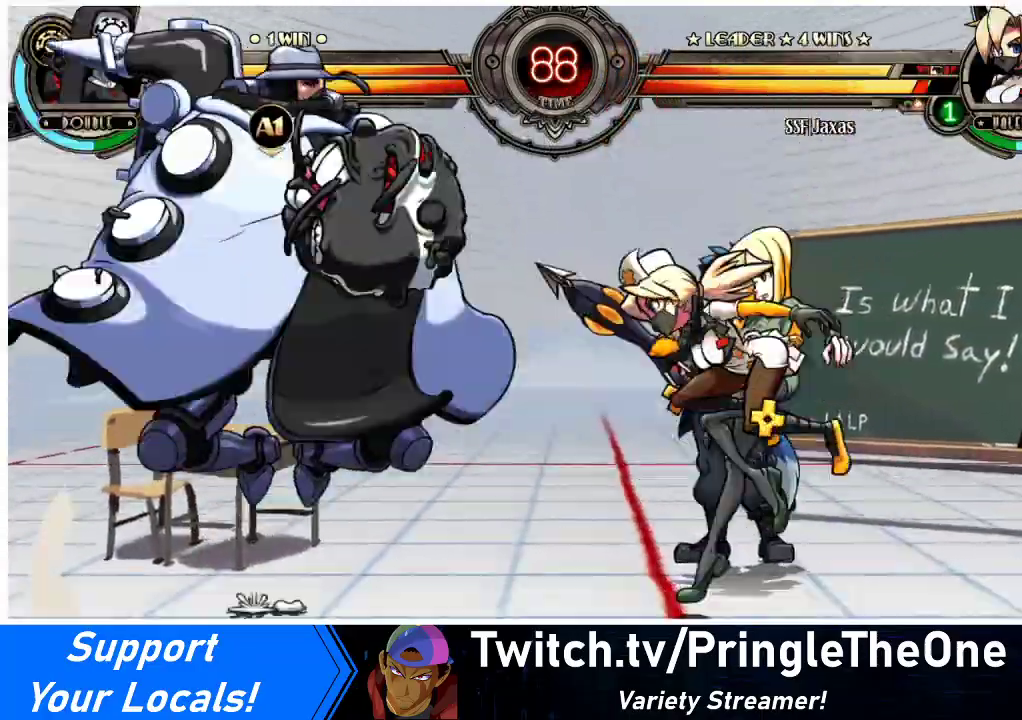
{"buttons": ["DPAD_DOWN", "DPAD_RIGHT"], "events": [[133, "R1", "down"], [233, "R1", "up"], [333, "DPAD_DOWN", "down"], [333, "DPAD_LEFT", "up"], [367, "DPAD_RIGHT", "down"]]}
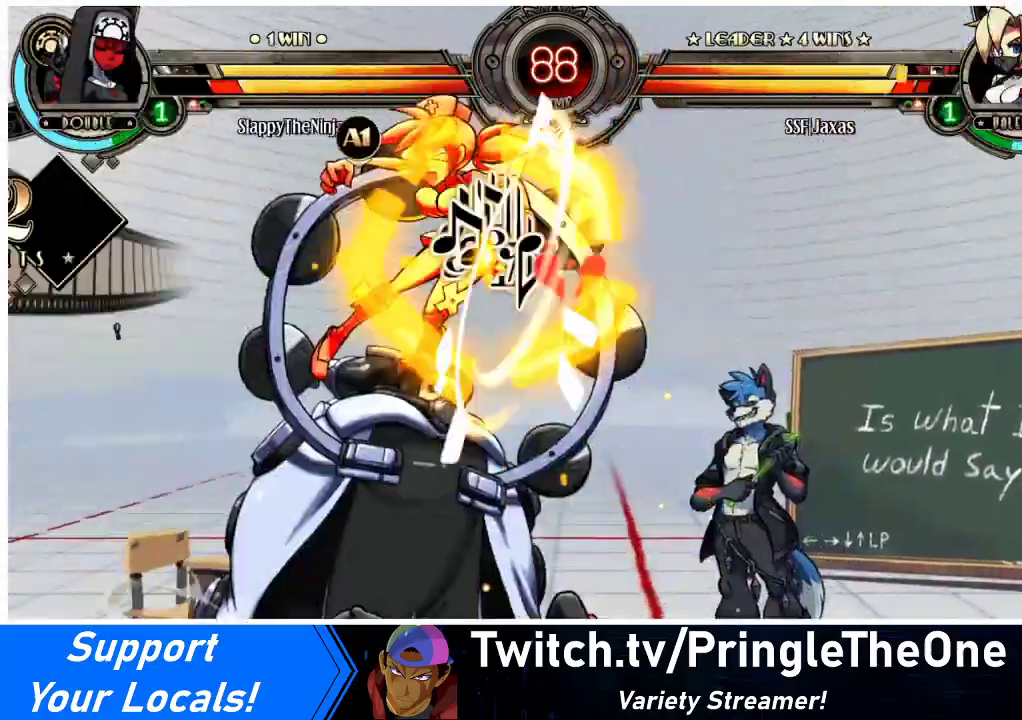
{"buttons": ["DPAD_RIGHT"], "events": [[267, "DPAD_DOWN", "up"], [333, "SQUARE", "down"], [333, "TRIANGLE", "down"], [433, "TRIANGLE", "up"], [467, "SQUARE", "up"]]}
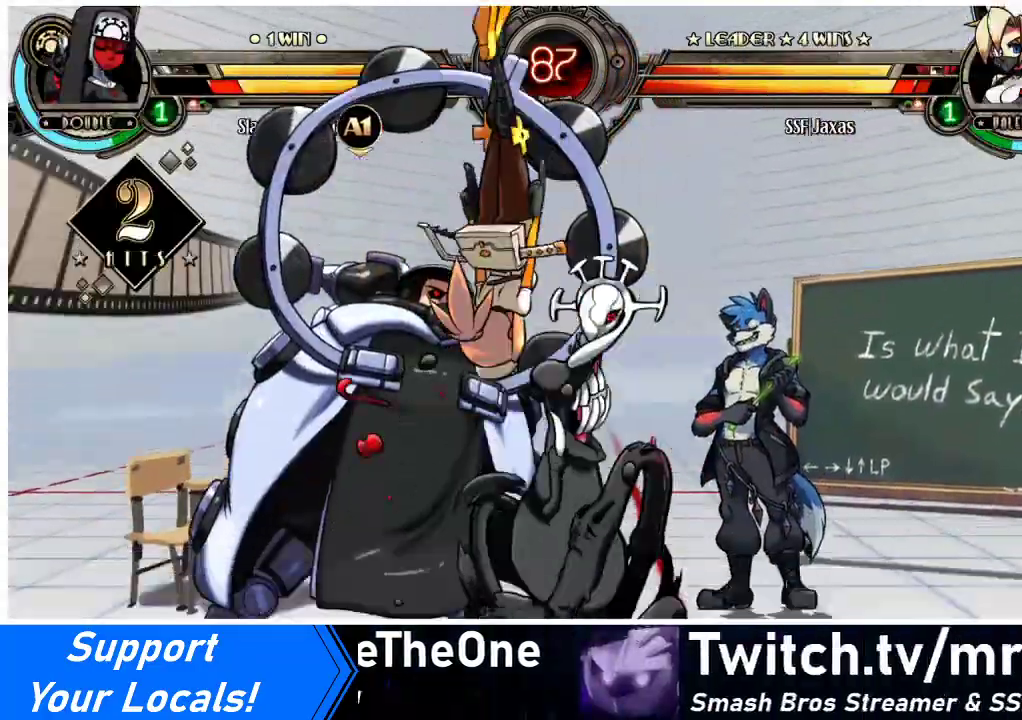
{"buttons": ["DPAD_DOWN", "DPAD_LEFT"], "events": [[33, "DPAD_RIGHT", "up"], [33, "TRIANGLE", "down"], [100, "DPAD_LEFT", "down"], [100, "SQUARE", "down"], [167, "TRIANGLE", "up"], [233, "SQUARE", "up"], [300, "DPAD_DOWN", "down"], [300, "SQUARE", "down"], [300, "TRIANGLE", "down"], [433, "SQUARE", "up"], [433, "TRIANGLE", "up"]]}
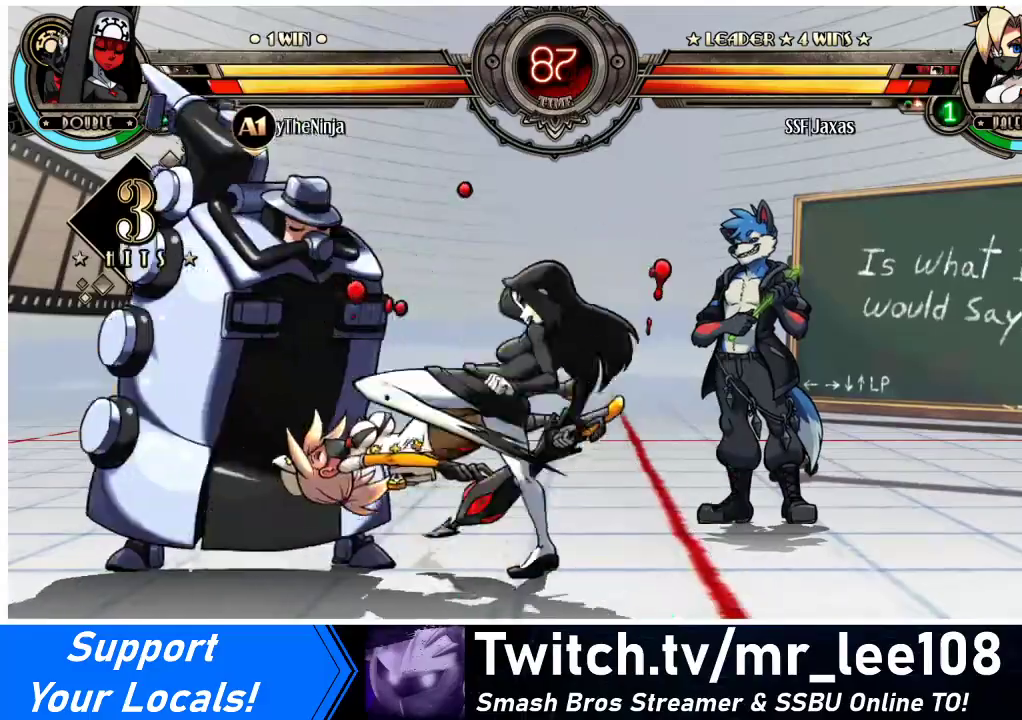
{"buttons": ["DPAD_DOWN", "DPAD_LEFT"], "events": []}